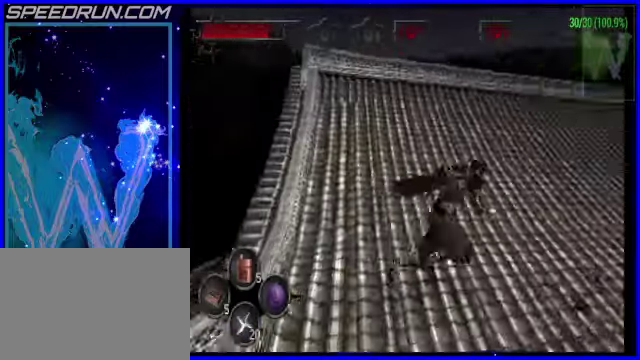
Gameplay with a controller (PlayStation layout); each line is a JSON object with the inputs held at the frame after it. "events" lists button and stick changes between this image and that frame as [ms after this image, input, new state], when the widget could be followed in between. Not read: L3 R1 R3 right_stick.
{"buttons": ["L2"], "left_stick": "up-right"}
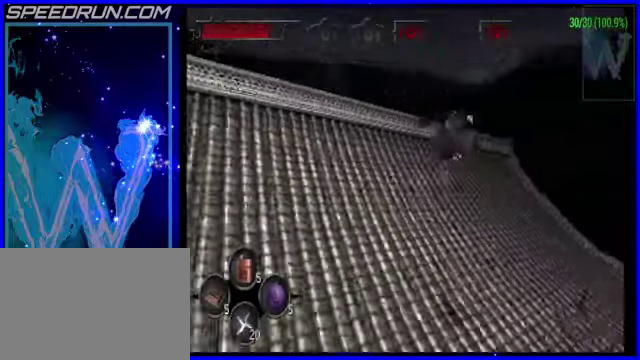
{"buttons": [], "left_stick": "right"}
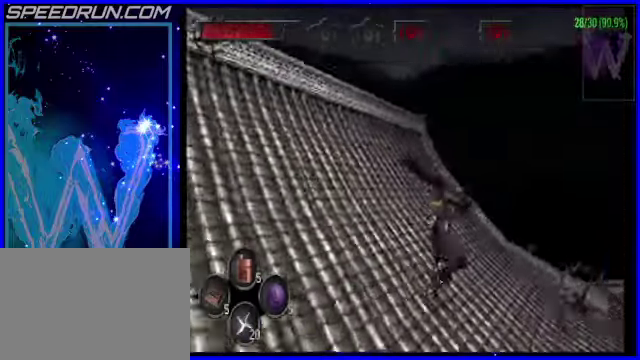
{"buttons": [], "left_stick": "up", "events": [[150, "left_stick", "down-right"], [200, "L1", "down"], [200, "L2", "down"], [450, "left_stick", "up-right"], [500, "L1", "up"], [500, "L2", "up"], [500, "left_stick", "up"]]}
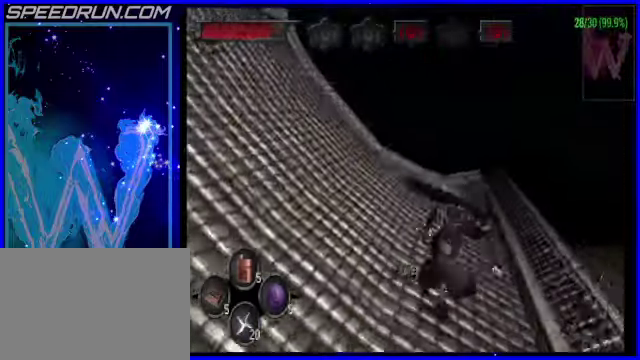
{"buttons": [], "left_stick": "up-left", "events": [[300, "left_stick", "up-left"]]}